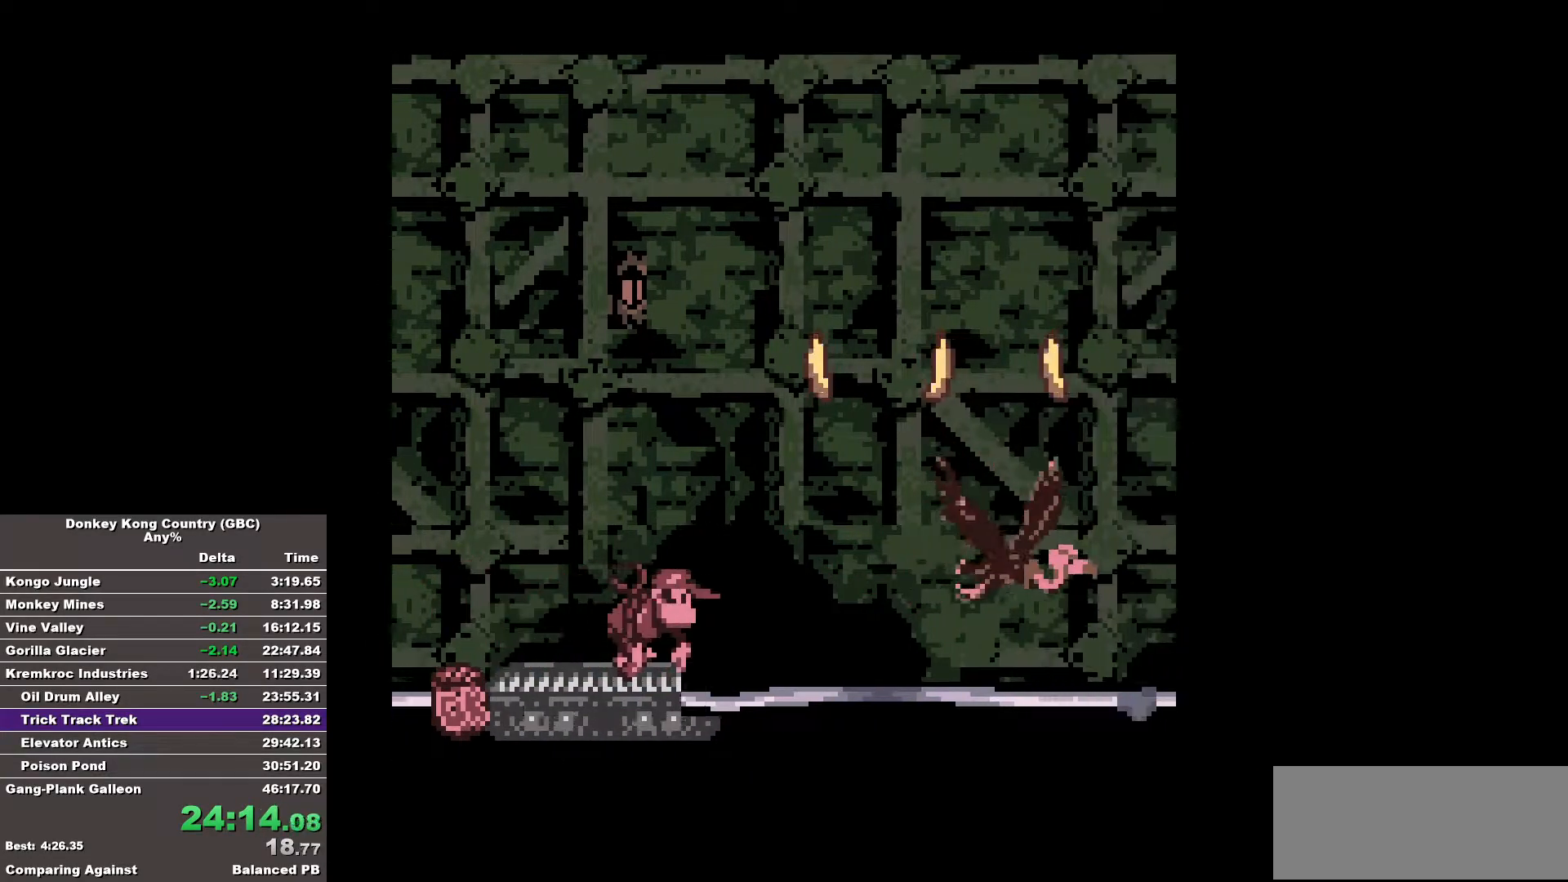
Gameplay with a controller (Nintendo layout); each line is a JSON object with the inputs held at the frame after it. "events" lists button and stick changes between this image and that frame as [ms after this image, input, new state], when the widget could be followed in between. Not read: DPAD_DOWN L3 R3.
{"buttons": ["A", "DPAD_RIGHT"], "events": [[367, "A", "down"], [417, "DPAD_RIGHT", "down"]]}
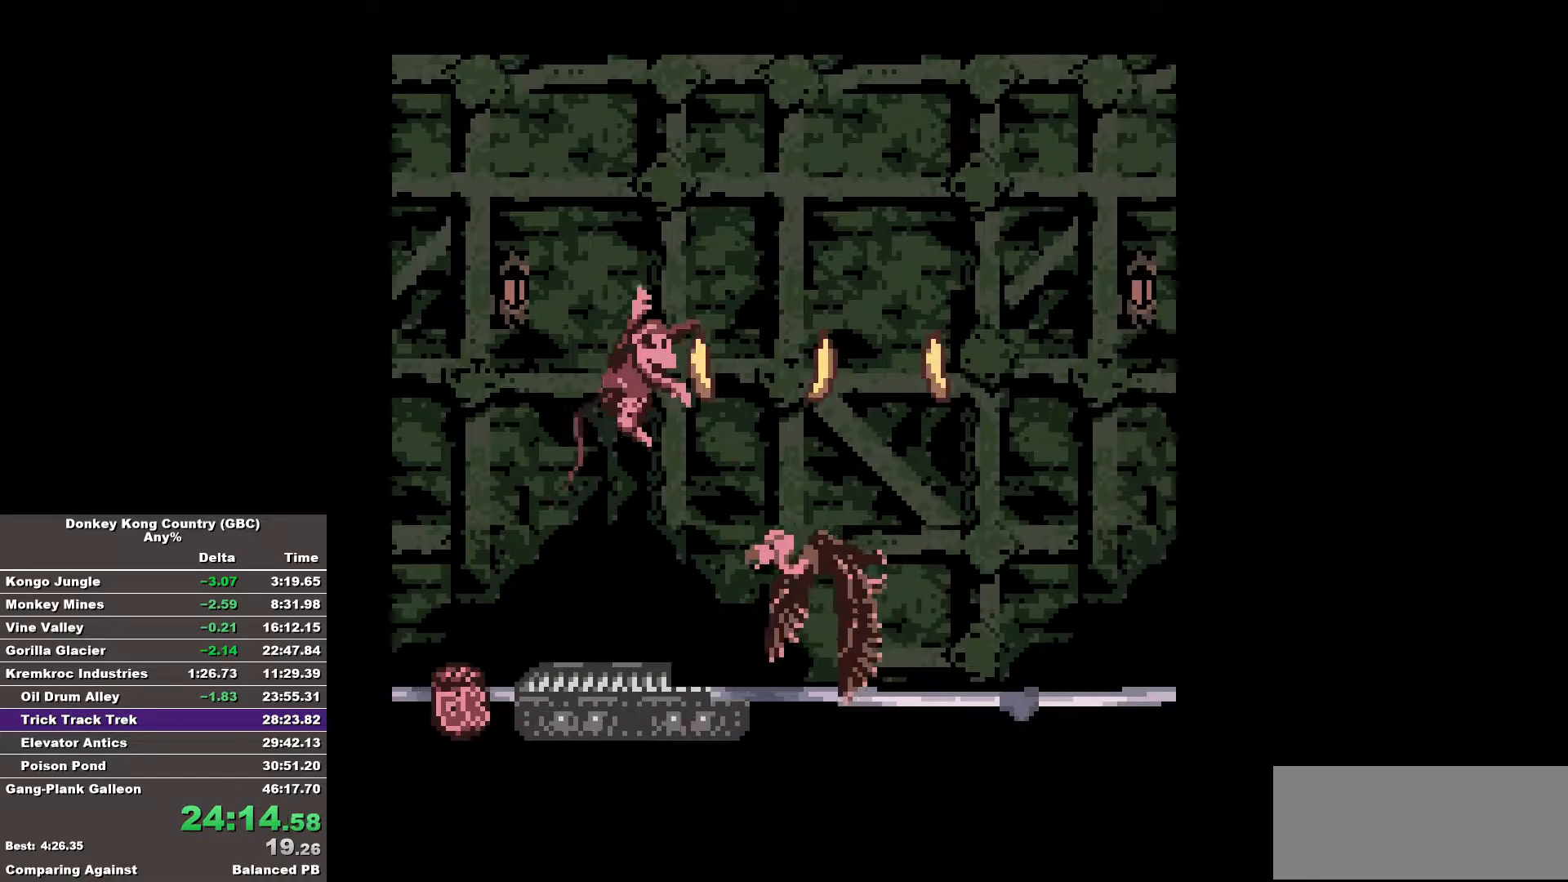
{"buttons": ["DPAD_RIGHT"], "events": [[50, "A", "up"], [250, "DPAD_RIGHT", "up"], [483, "DPAD_RIGHT", "down"]]}
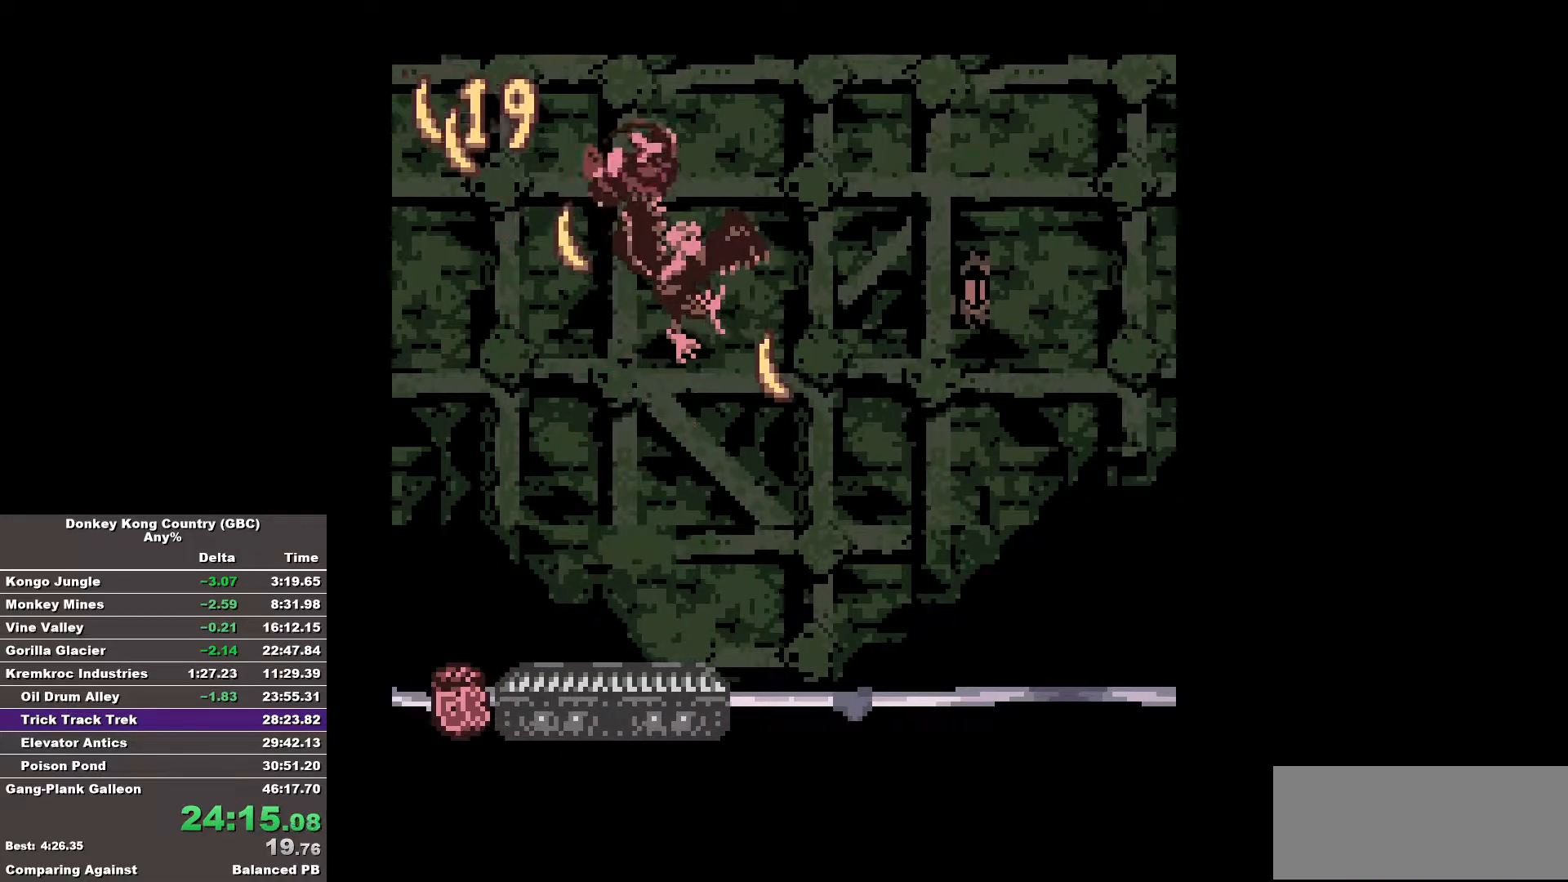
{"buttons": [], "events": [[217, "DPAD_RIGHT", "up"]]}
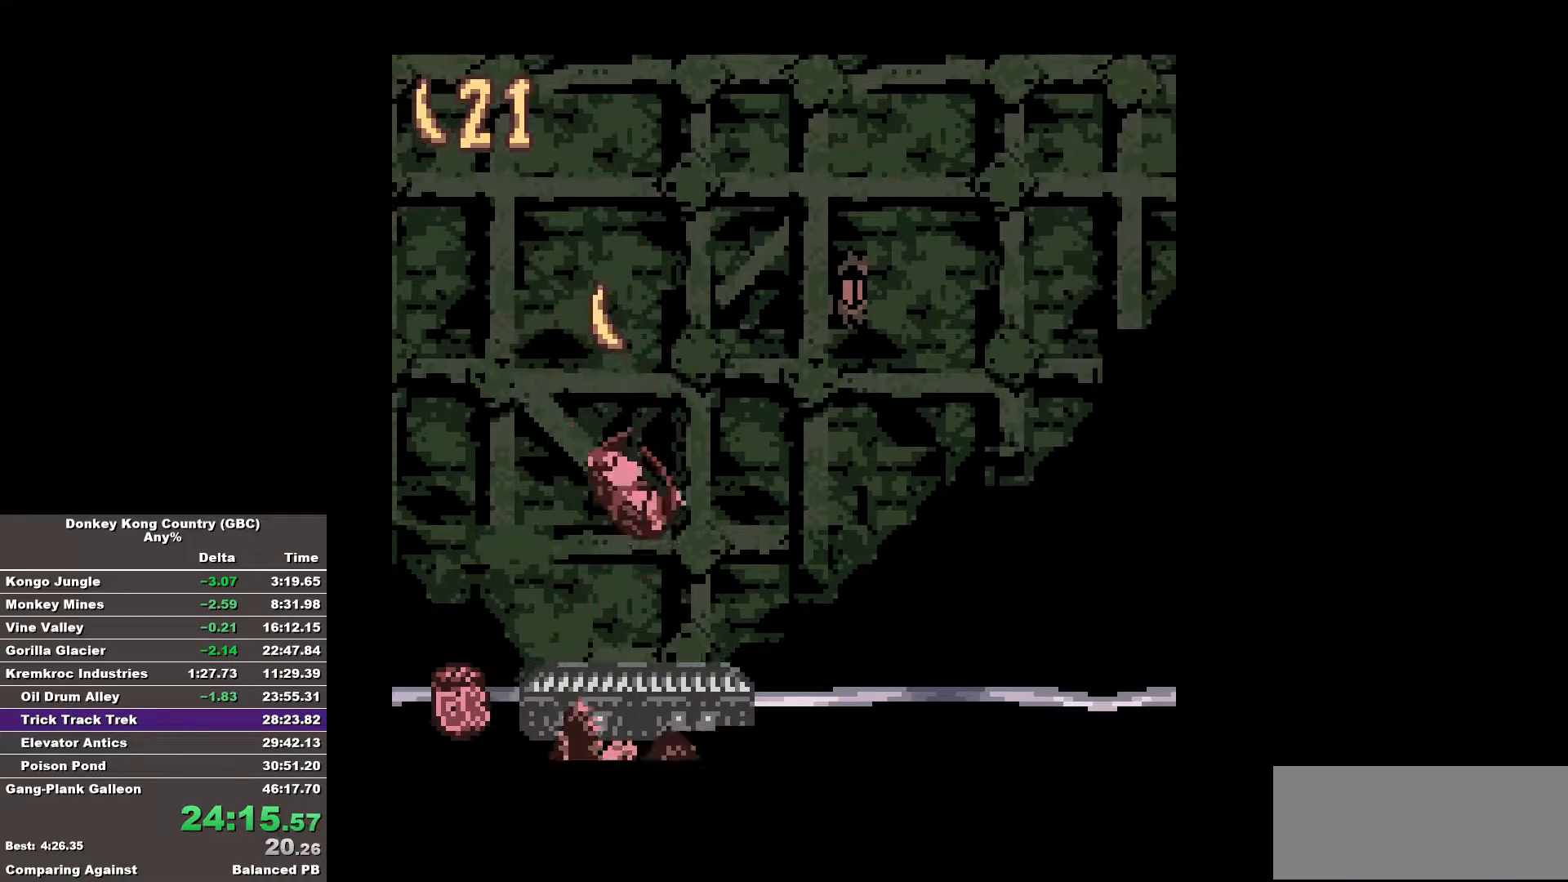
{"buttons": [], "events": [[50, "DPAD_RIGHT", "down"], [133, "DPAD_RIGHT", "up"]]}